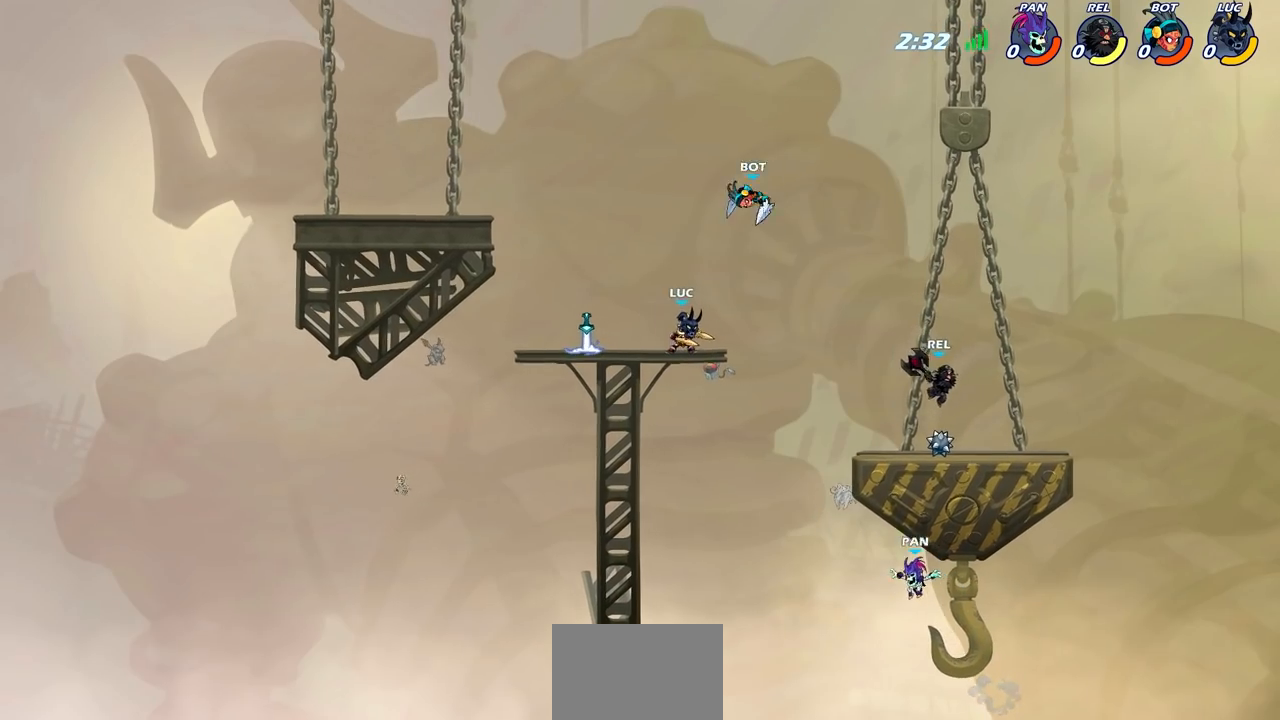
Gameplay with a controller (PlayStation layout); each line is a JSON object with the inputs held at the frame after it. "events" lists button and stick changes between this image and that frame as [ms after this image, input, new state], when the widget could be followed in between.
{"buttons": [], "left_stick": "up-right", "right_stick": "center", "events": [[17, "left_stick", "left"], [100, "R2", "down"], [267, "R2", "up"], [383, "left_stick", "up-right"]]}
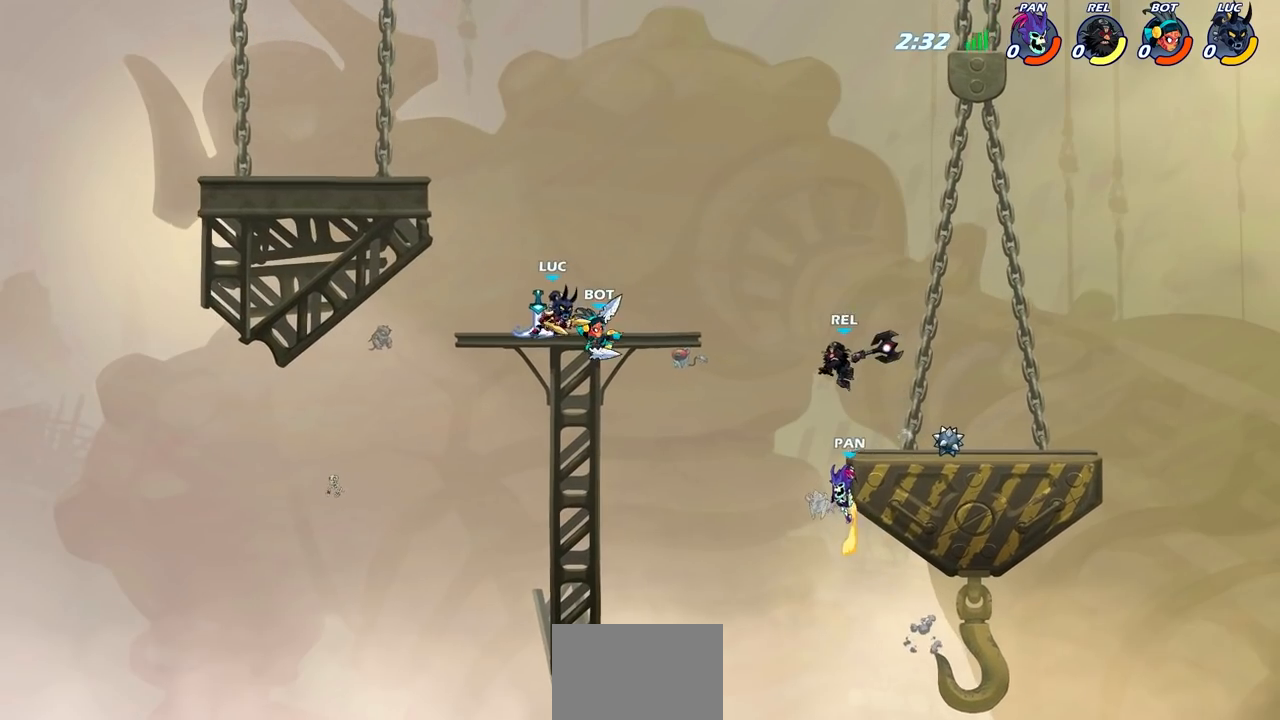
{"buttons": [], "left_stick": "center", "right_stick": "center", "events": [[50, "CIRCLE", "down"], [50, "left_stick", "center"], [117, "CIRCLE", "up"]]}
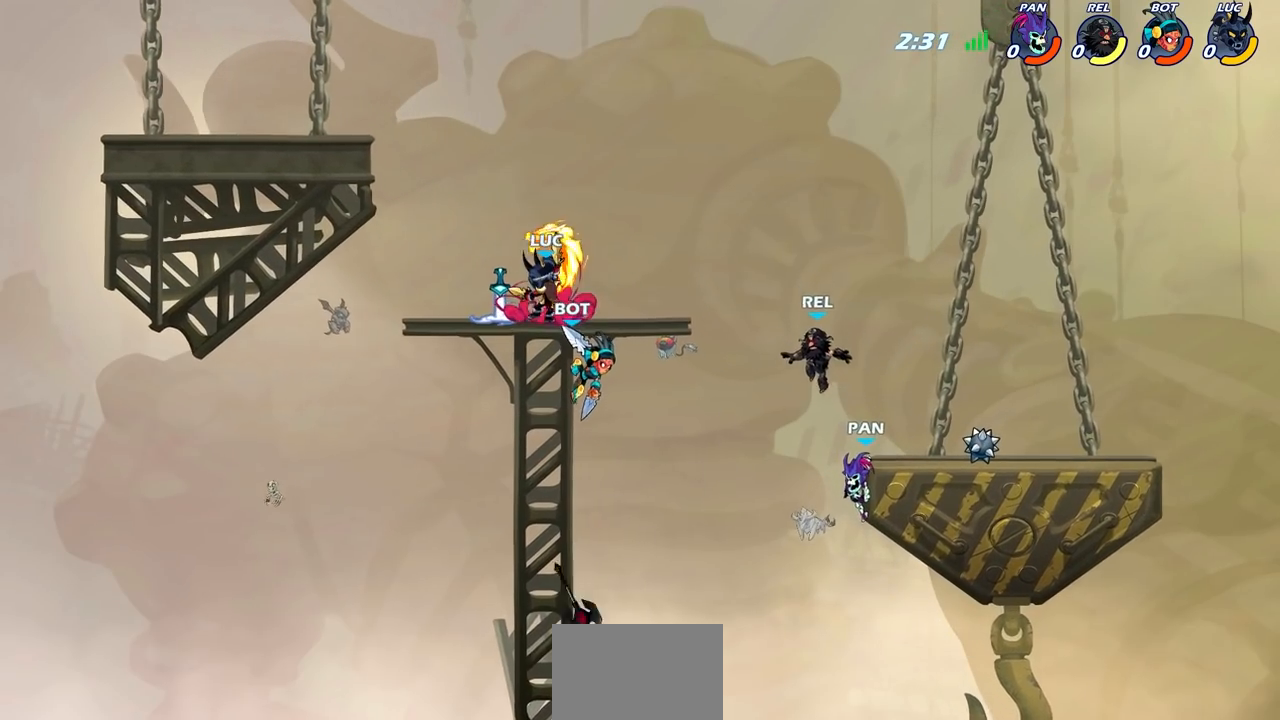
{"buttons": [], "left_stick": "center", "right_stick": "center", "events": []}
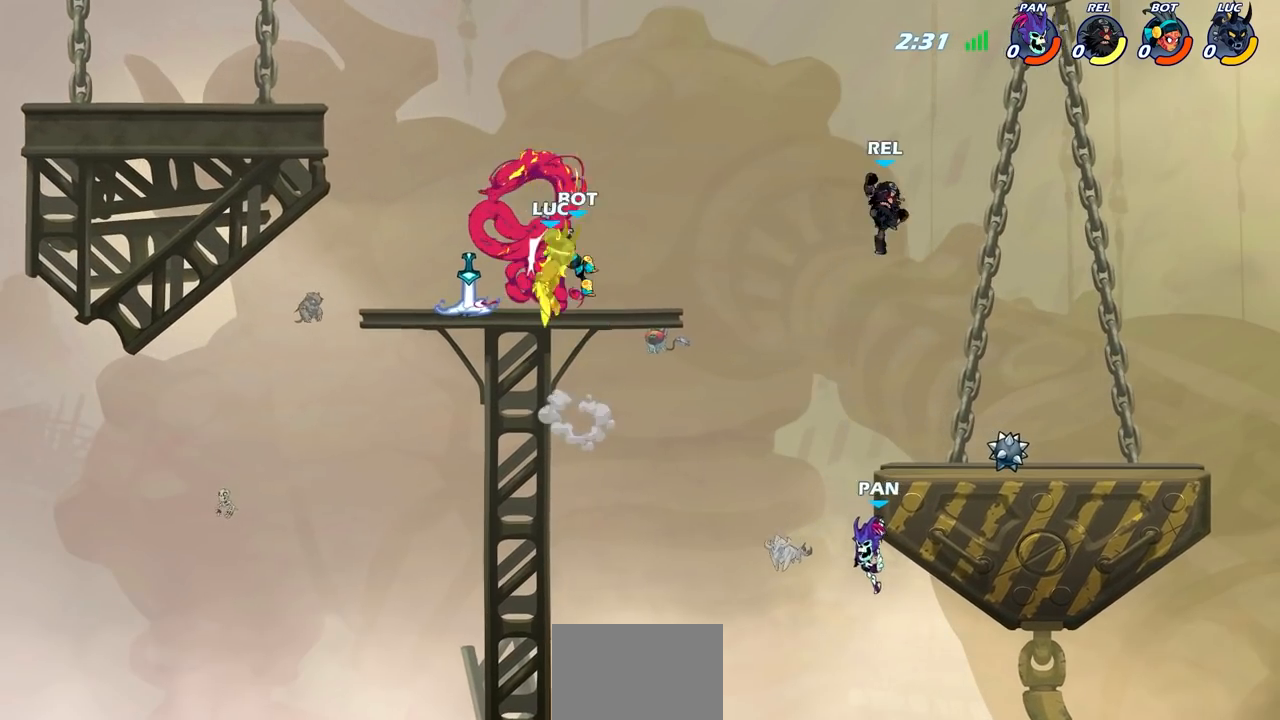
{"buttons": [], "left_stick": "right", "right_stick": "center", "events": [[17, "SQUARE", "down"], [100, "SQUARE", "up"], [217, "SQUARE", "down"], [300, "SQUARE", "up"], [400, "left_stick", "right"]]}
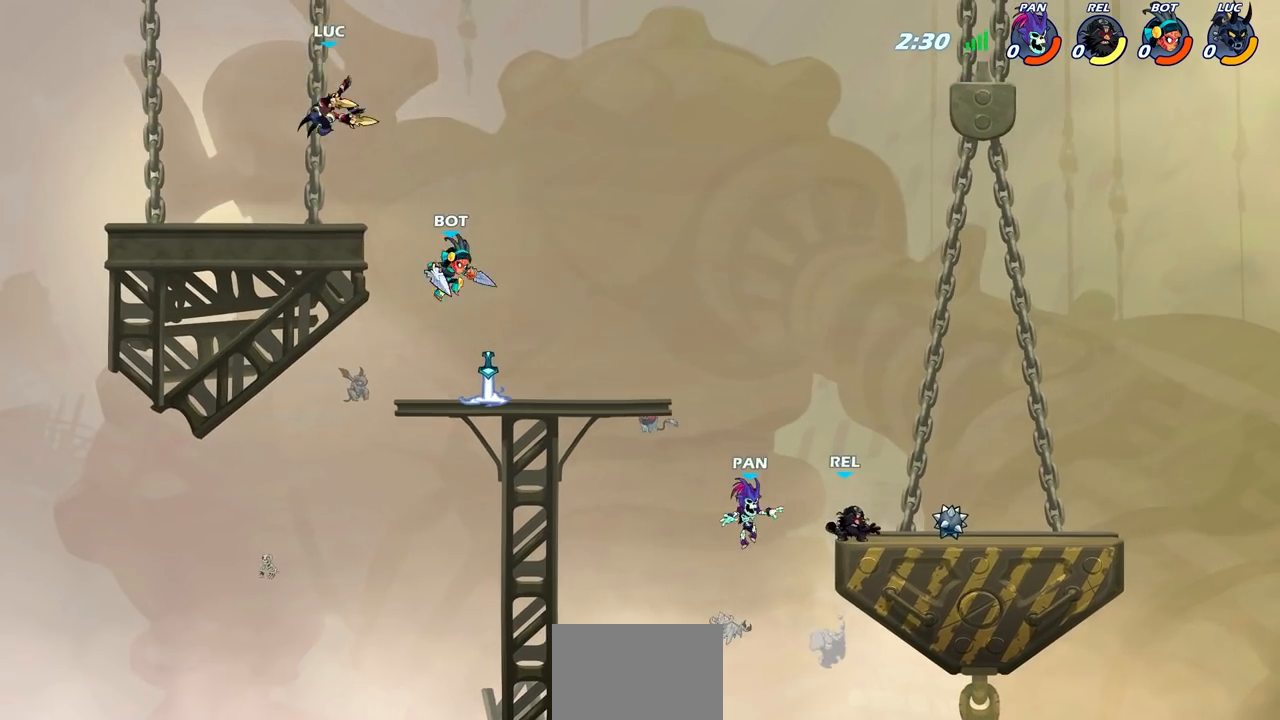
{"buttons": [], "left_stick": "down", "right_stick": "center", "events": [[117, "left_stick", "down"]]}
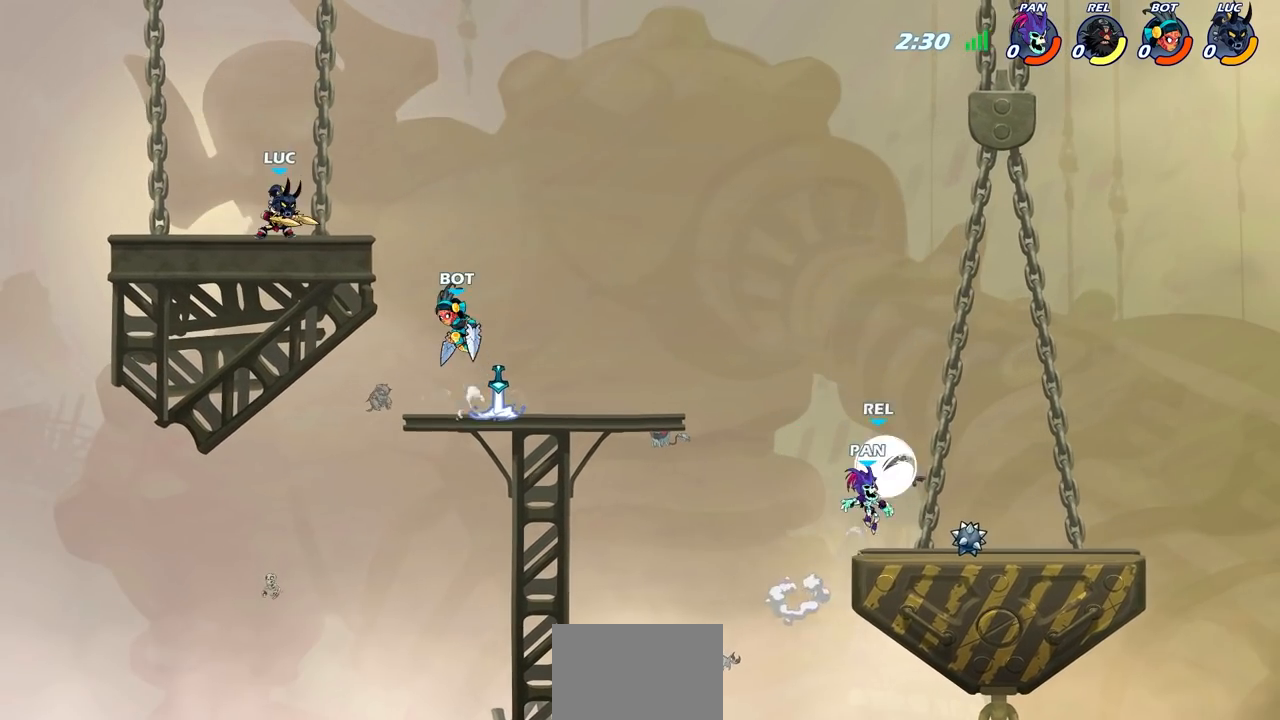
{"buttons": ["CIRCLE"], "left_stick": "down", "right_stick": "center", "events": [[33, "left_stick", "left"], [267, "left_stick", "up-right"], [333, "left_stick", "down-right"], [383, "left_stick", "down"], [417, "CIRCLE", "down"]]}
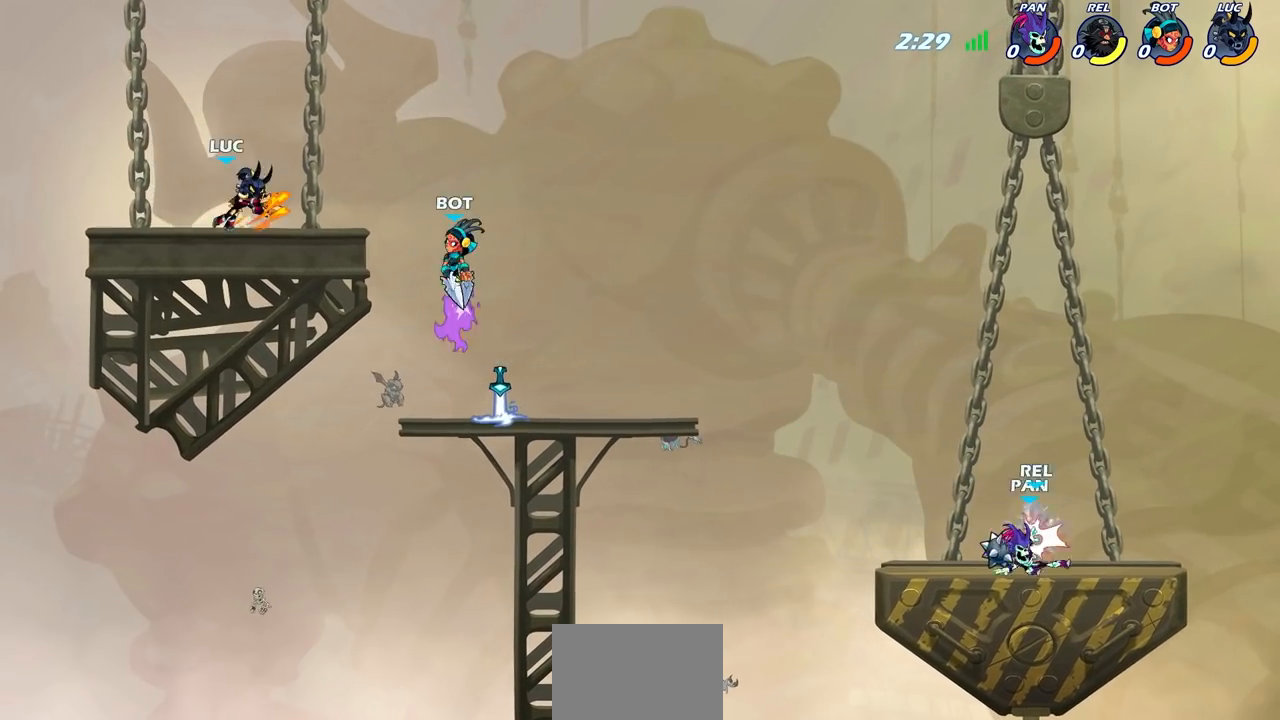
{"buttons": [], "left_stick": "center", "right_stick": "center", "events": [[133, "left_stick", "down-left"], [433, "CIRCLE", "up"], [483, "left_stick", "center"]]}
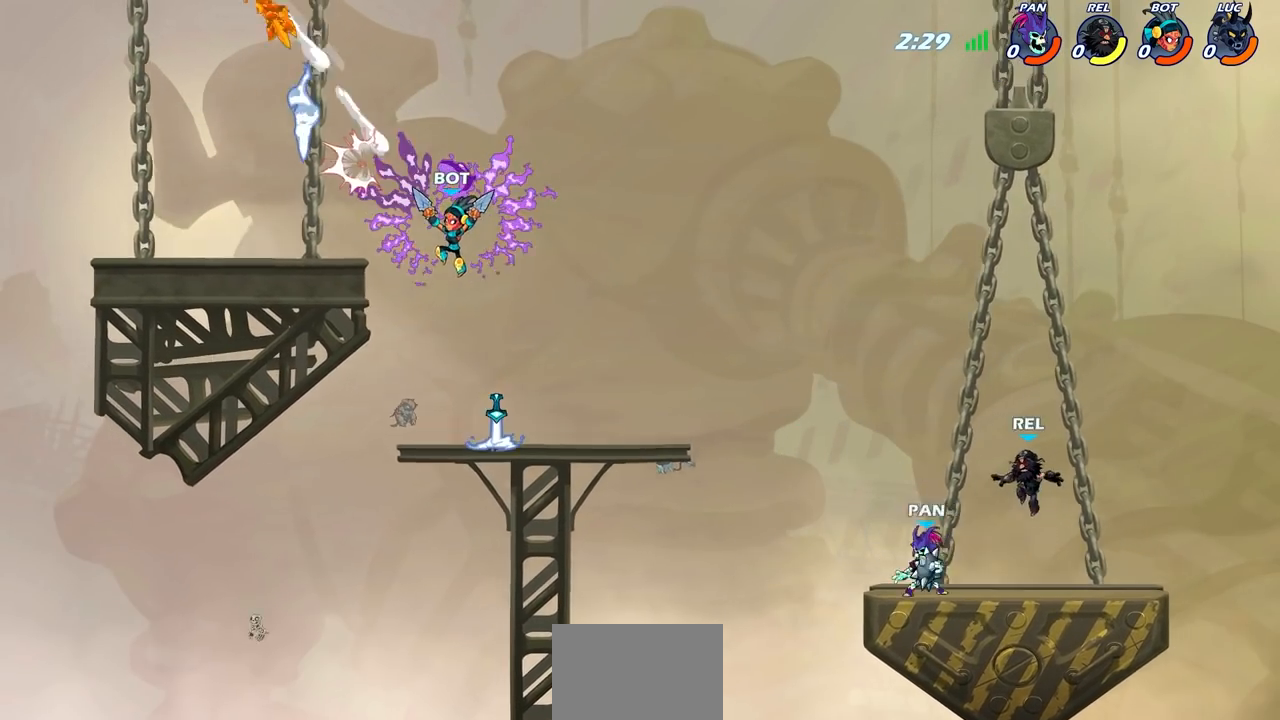
{"buttons": [], "left_stick": "right", "right_stick": "center", "events": [[350, "left_stick", "left"], [483, "left_stick", "right"]]}
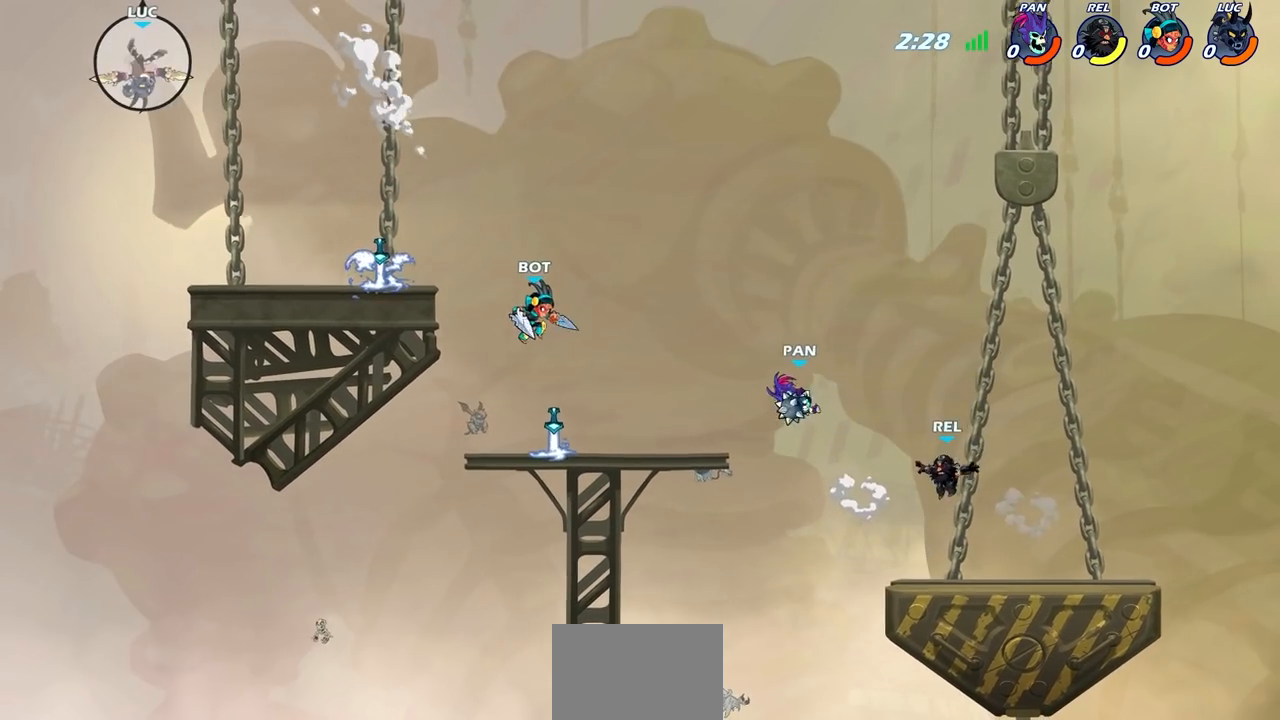
{"buttons": [], "left_stick": "down-right", "right_stick": "center", "events": [[400, "left_stick", "down-right"]]}
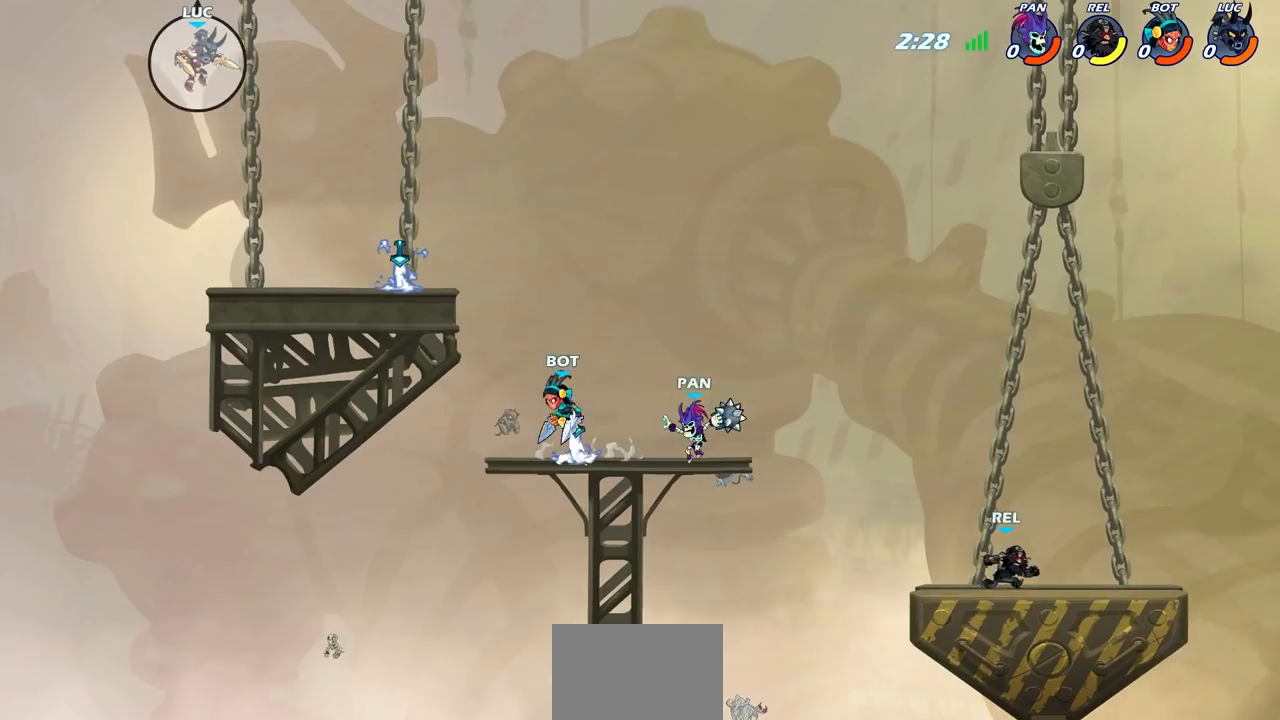
{"buttons": [], "left_stick": "left", "right_stick": "center", "events": [[83, "left_stick", "down-left"], [233, "left_stick", "up"], [283, "left_stick", "right"], [367, "left_stick", "center"], [417, "left_stick", "left"]]}
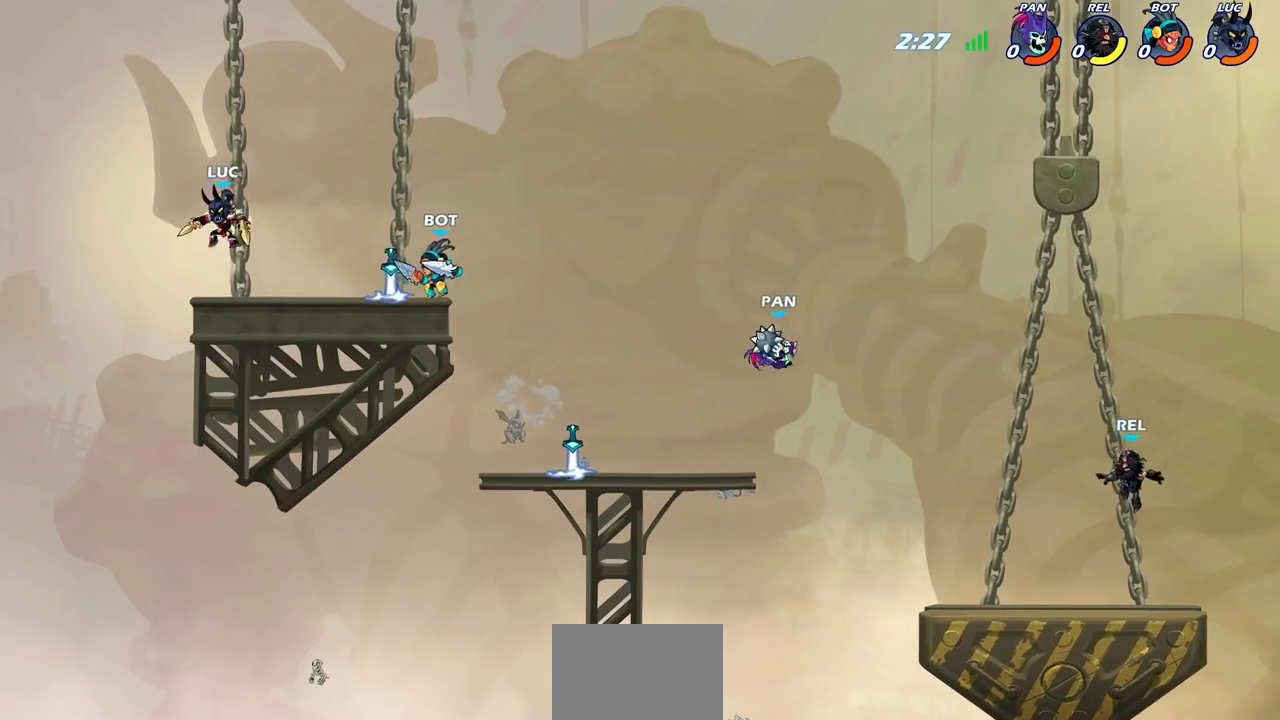
{"buttons": ["CIRCLE"], "left_stick": "center", "right_stick": "center", "events": [[50, "left_stick", "up-right"], [100, "left_stick", "right"], [283, "CIRCLE", "down"], [383, "left_stick", "center"]]}
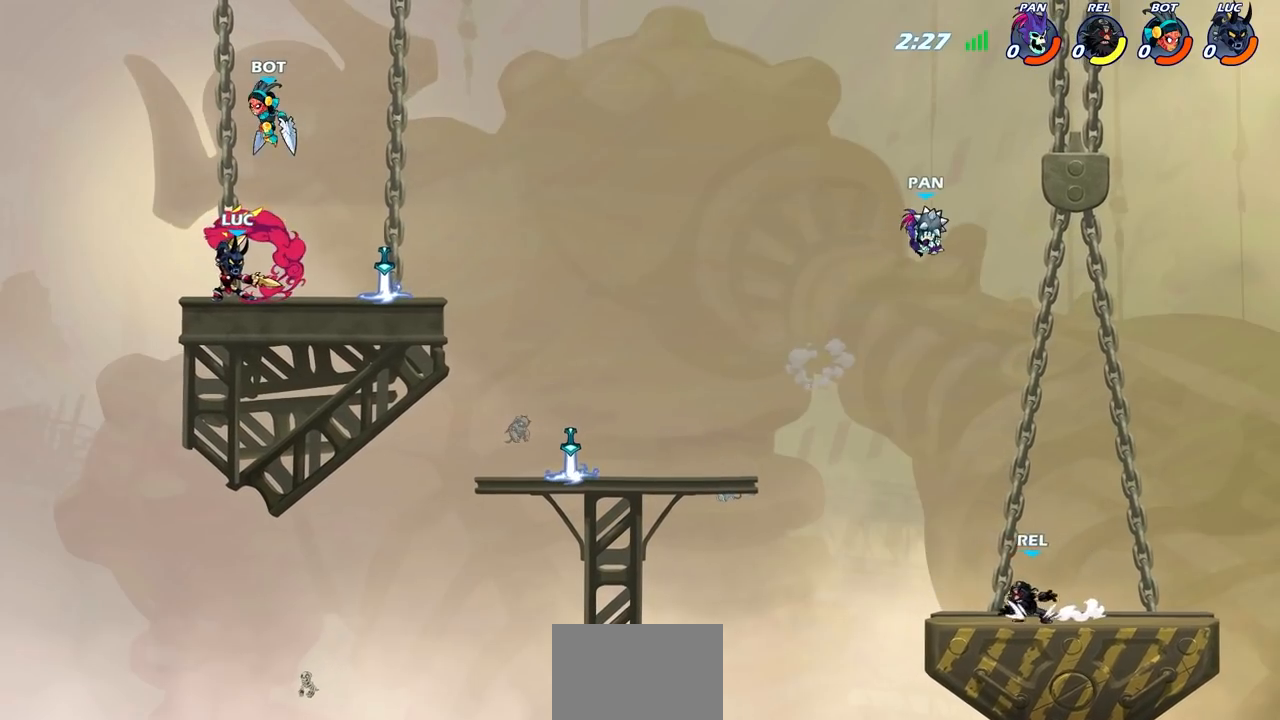
{"buttons": [], "left_stick": "center", "right_stick": "center", "events": [[400, "CIRCLE", "up"]]}
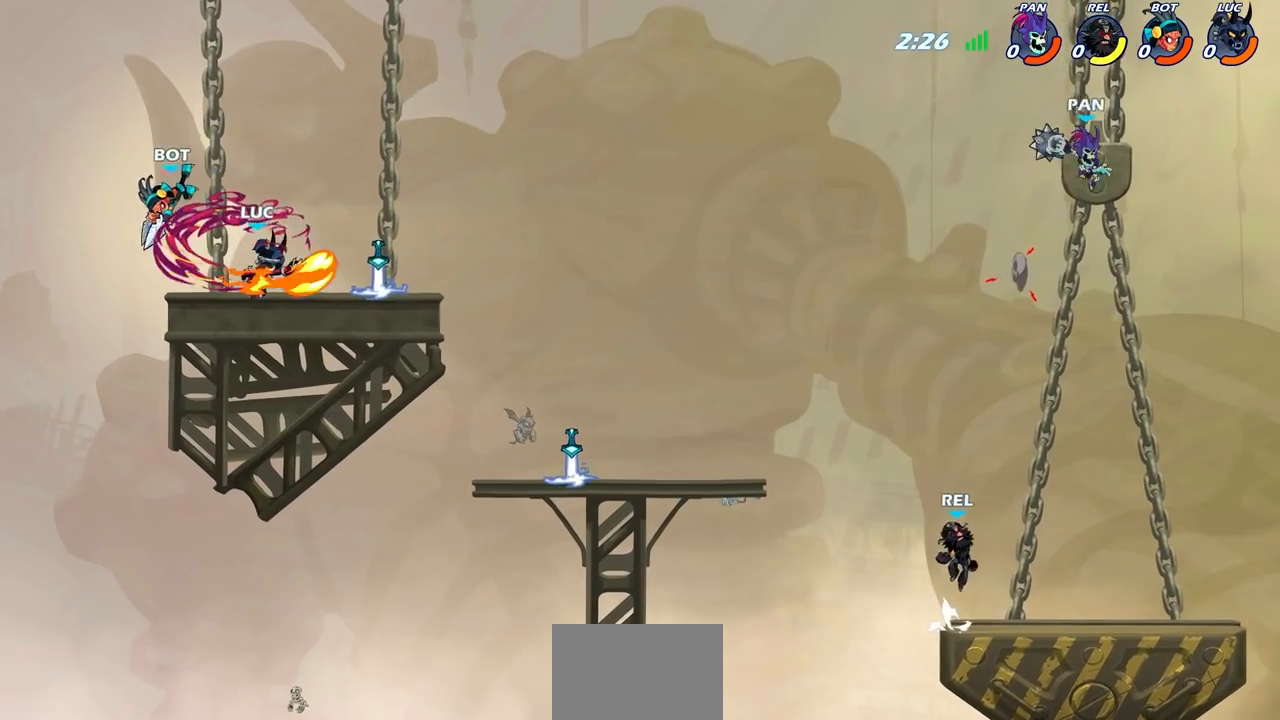
{"buttons": [], "left_stick": "center", "right_stick": "center", "events": []}
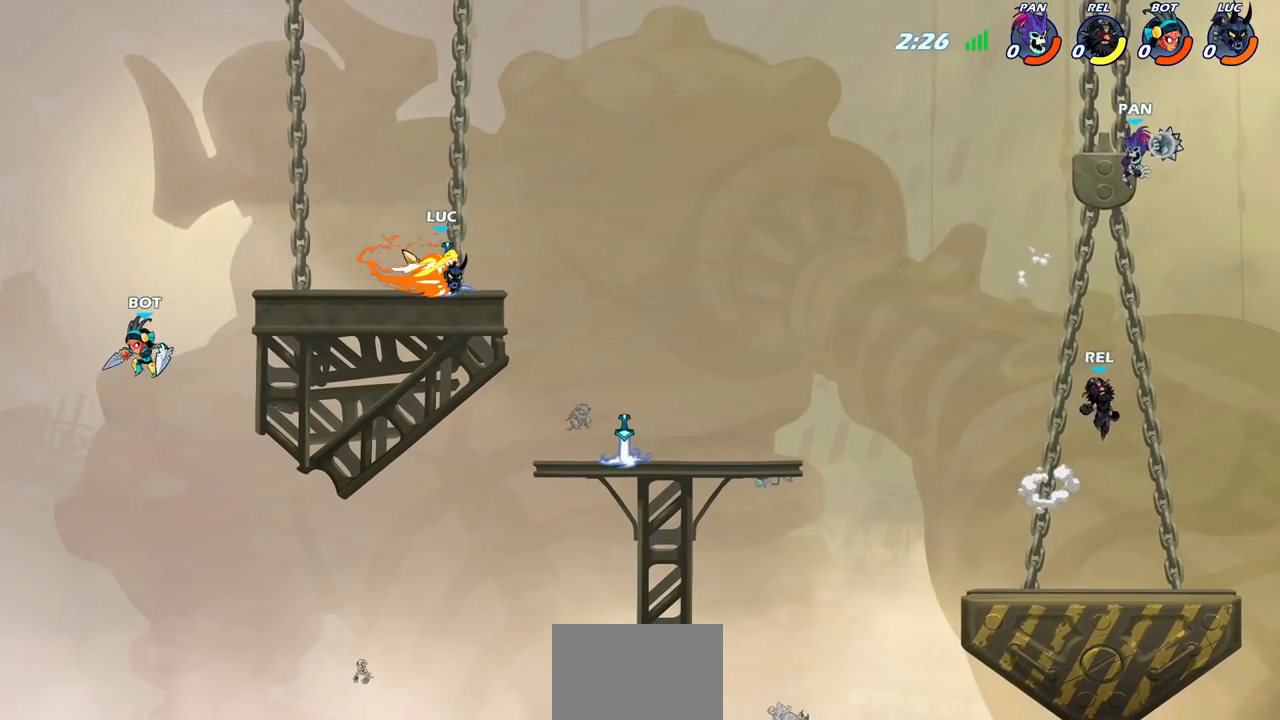
{"buttons": [], "left_stick": "left", "right_stick": "center", "events": [[333, "left_stick", "left"]]}
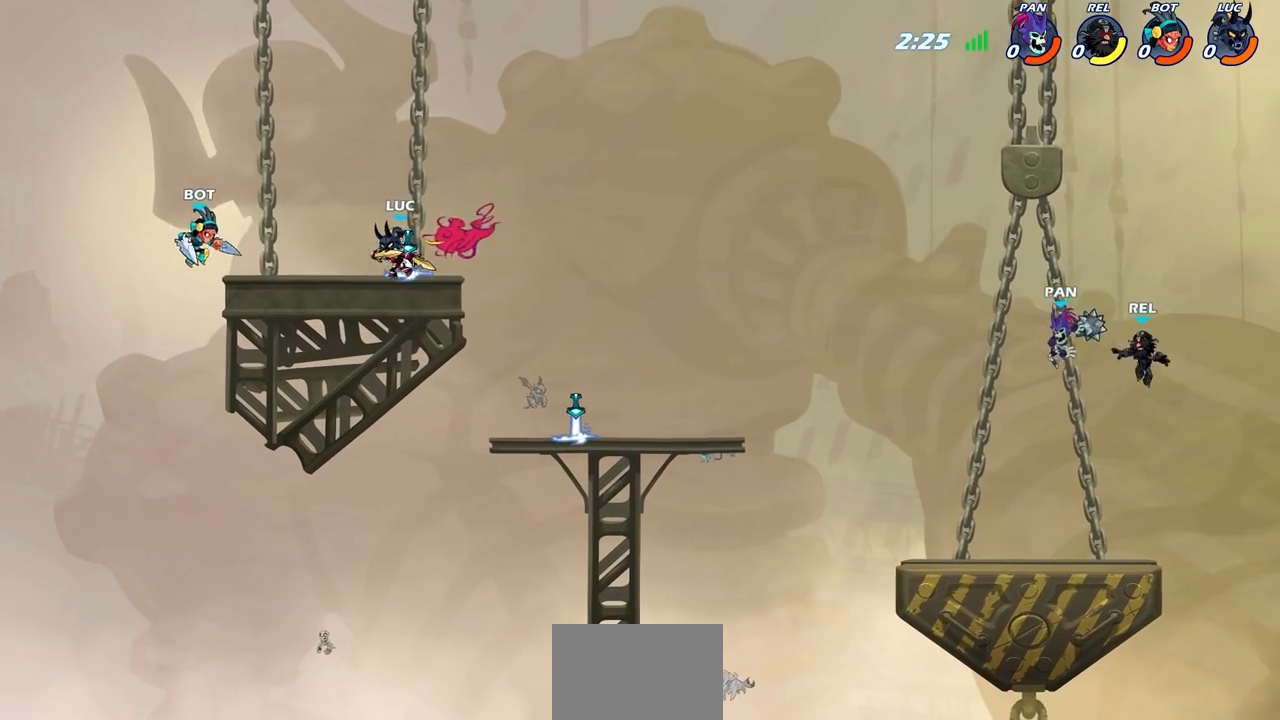
{"buttons": [], "left_stick": "center", "right_stick": "center", "events": [[33, "left_stick", "down-left"], [67, "CIRCLE", "down"], [217, "CIRCLE", "up"], [283, "left_stick", "center"]]}
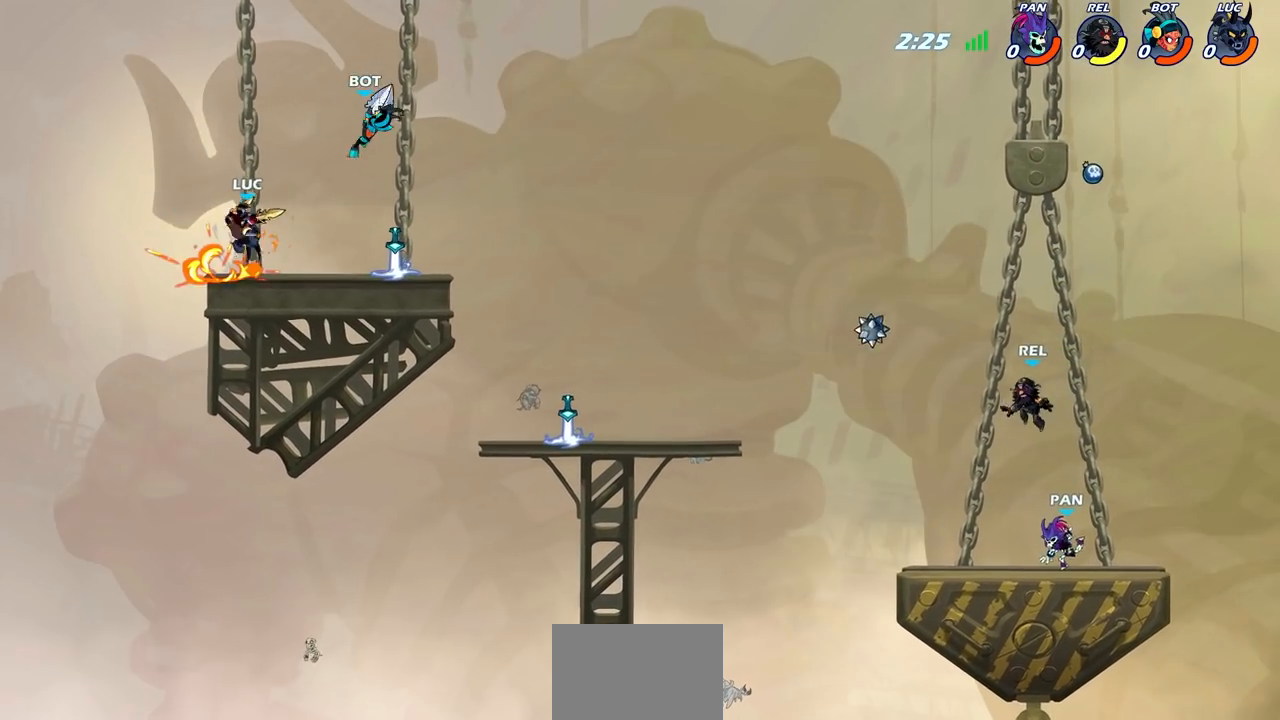
{"buttons": ["CROSS"], "left_stick": "right", "right_stick": "center", "events": [[333, "left_stick", "right"], [417, "CROSS", "down"]]}
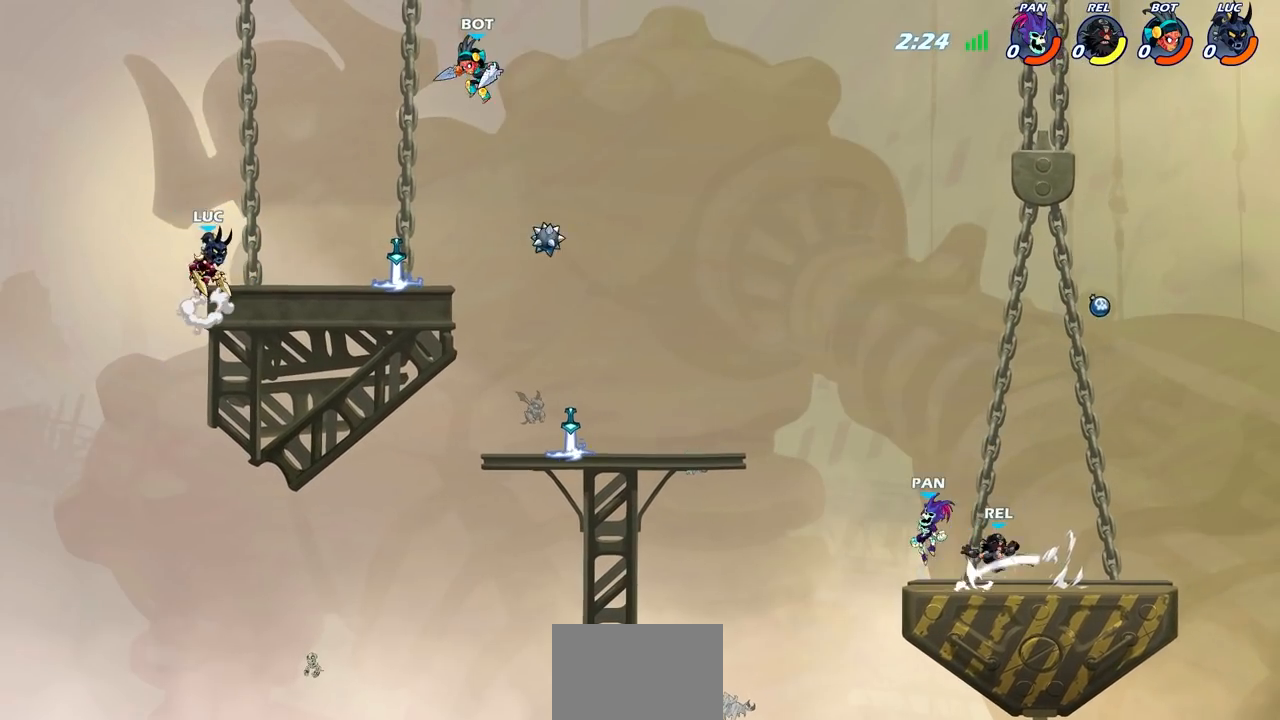
{"buttons": [], "left_stick": "up", "right_stick": "center", "events": [[50, "CROSS", "up"], [83, "left_stick", "up"], [167, "CROSS", "down"], [250, "left_stick", "up-right"], [300, "CROSS", "up"], [500, "left_stick", "up"]]}
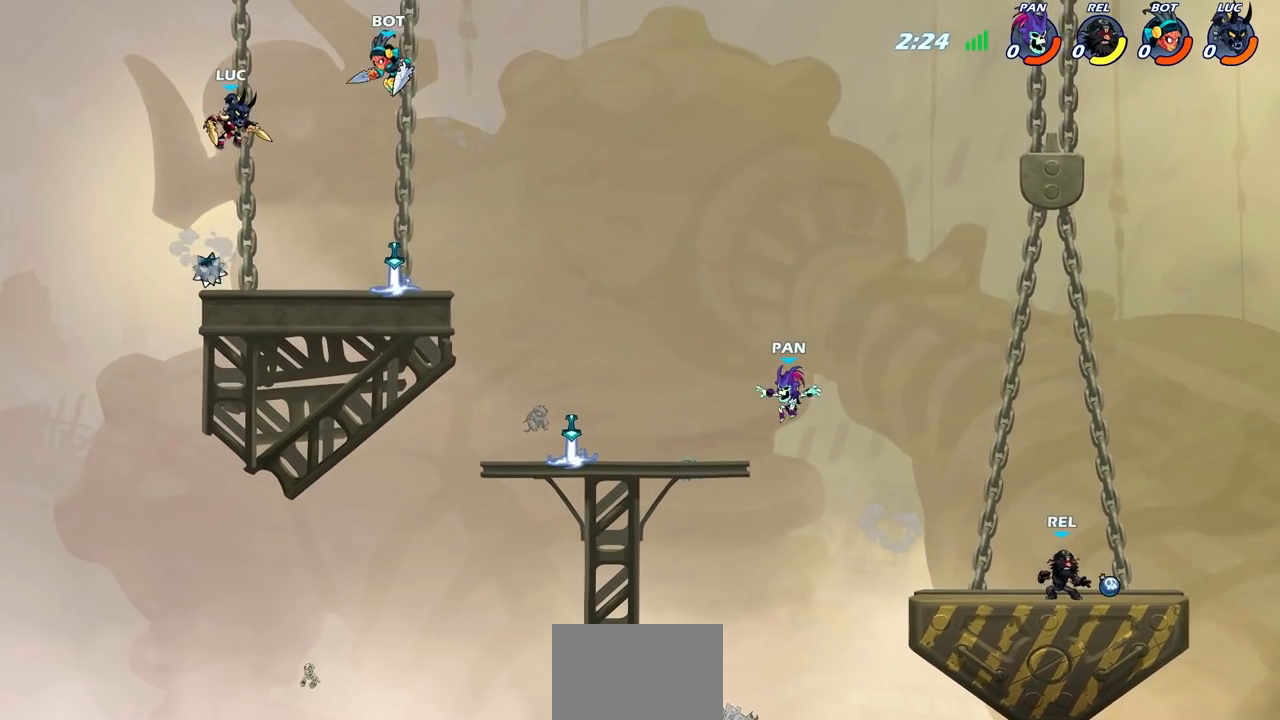
{"buttons": [], "left_stick": "right", "right_stick": "center", "events": [[17, "left_stick", "up-right"], [50, "left_stick", "left"], [300, "left_stick", "right"]]}
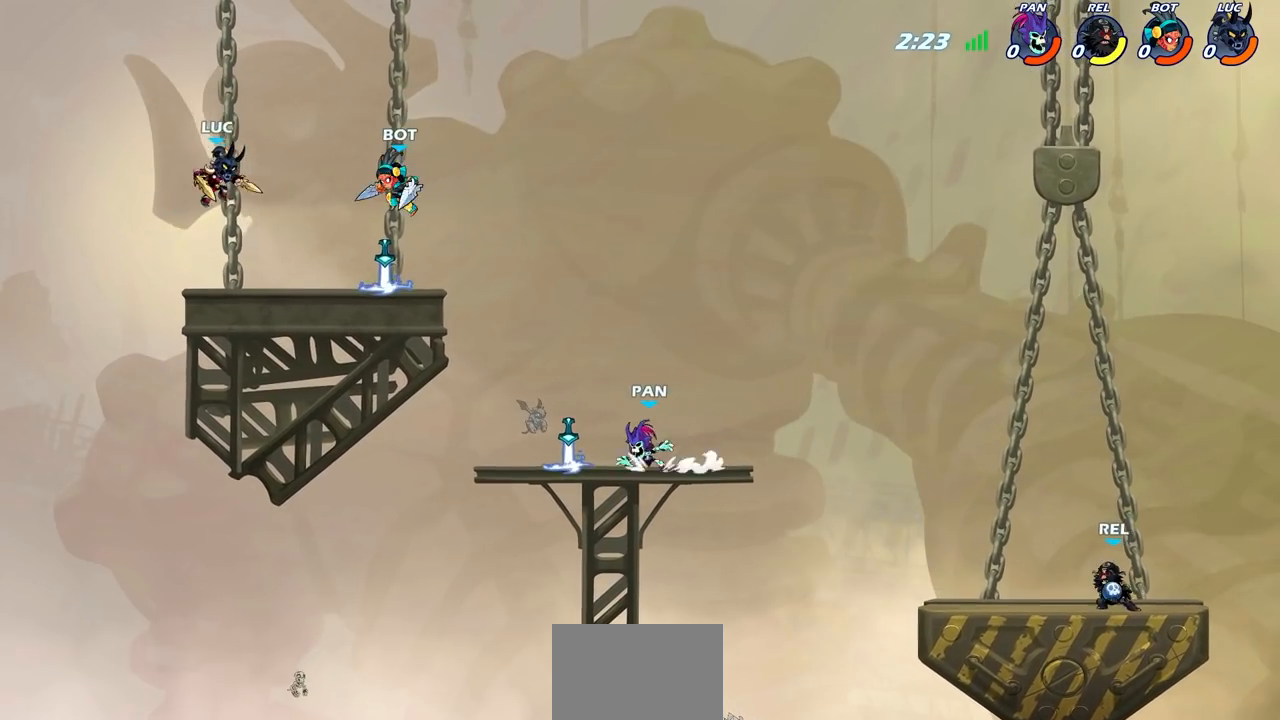
{"buttons": [], "left_stick": "right", "right_stick": "center", "events": [[83, "left_stick", "left"], [383, "left_stick", "right"]]}
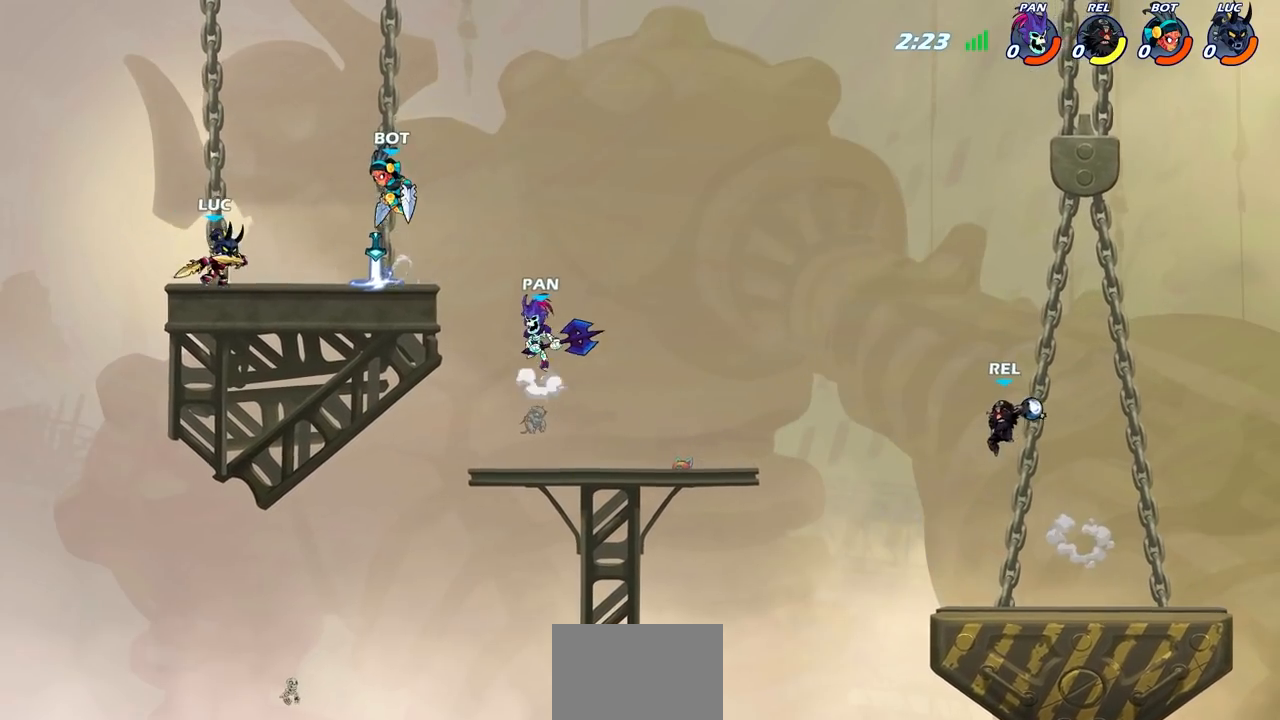
{"buttons": [], "left_stick": "down-left", "right_stick": "center", "events": [[33, "R2", "down"], [183, "R2", "up"], [267, "left_stick", "left"], [367, "left_stick", "down-left"]]}
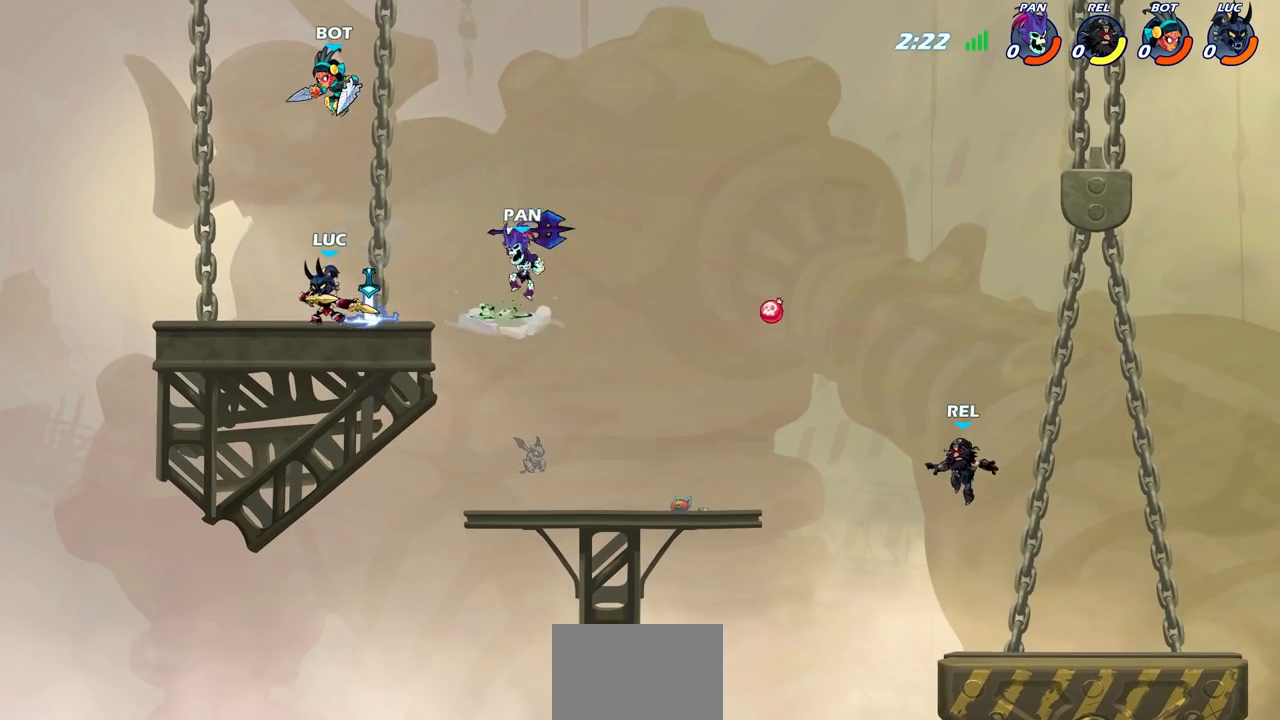
{"buttons": [], "left_stick": "left", "right_stick": "center", "events": [[50, "left_stick", "down-right"], [183, "left_stick", "down-left"], [350, "left_stick", "left"]]}
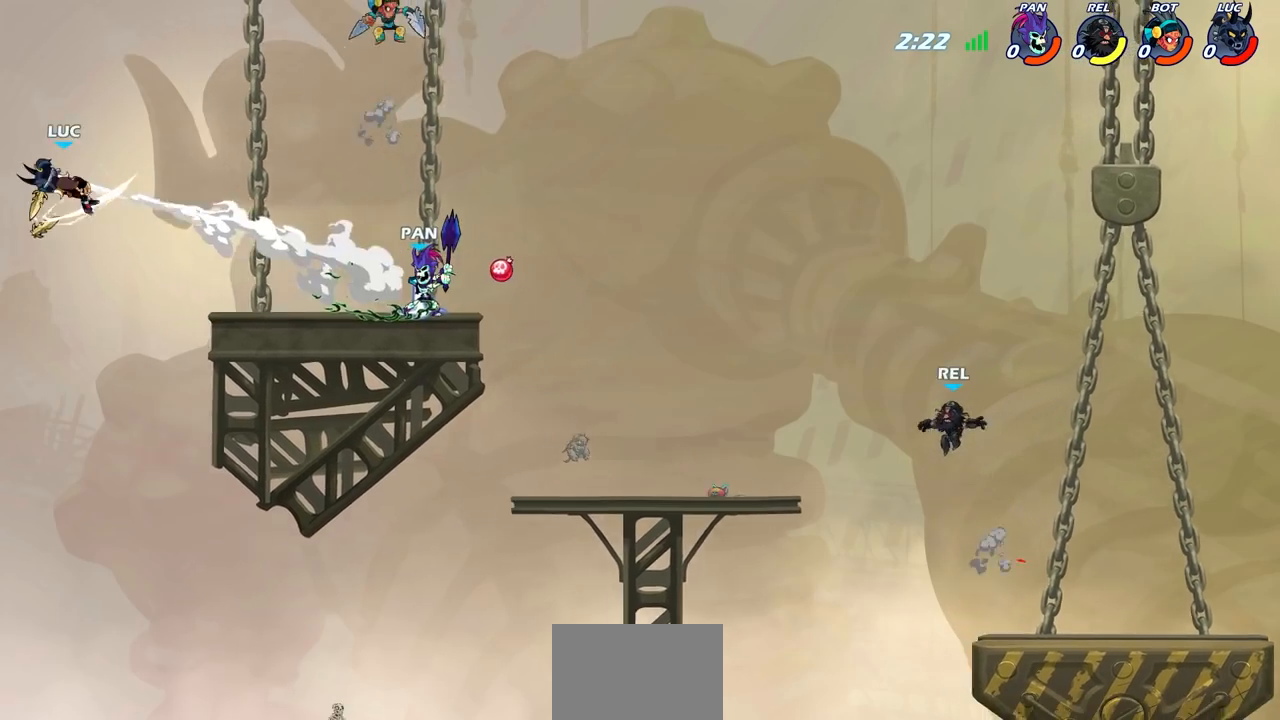
{"buttons": [], "left_stick": "right", "right_stick": "center", "events": [[117, "left_stick", "right"]]}
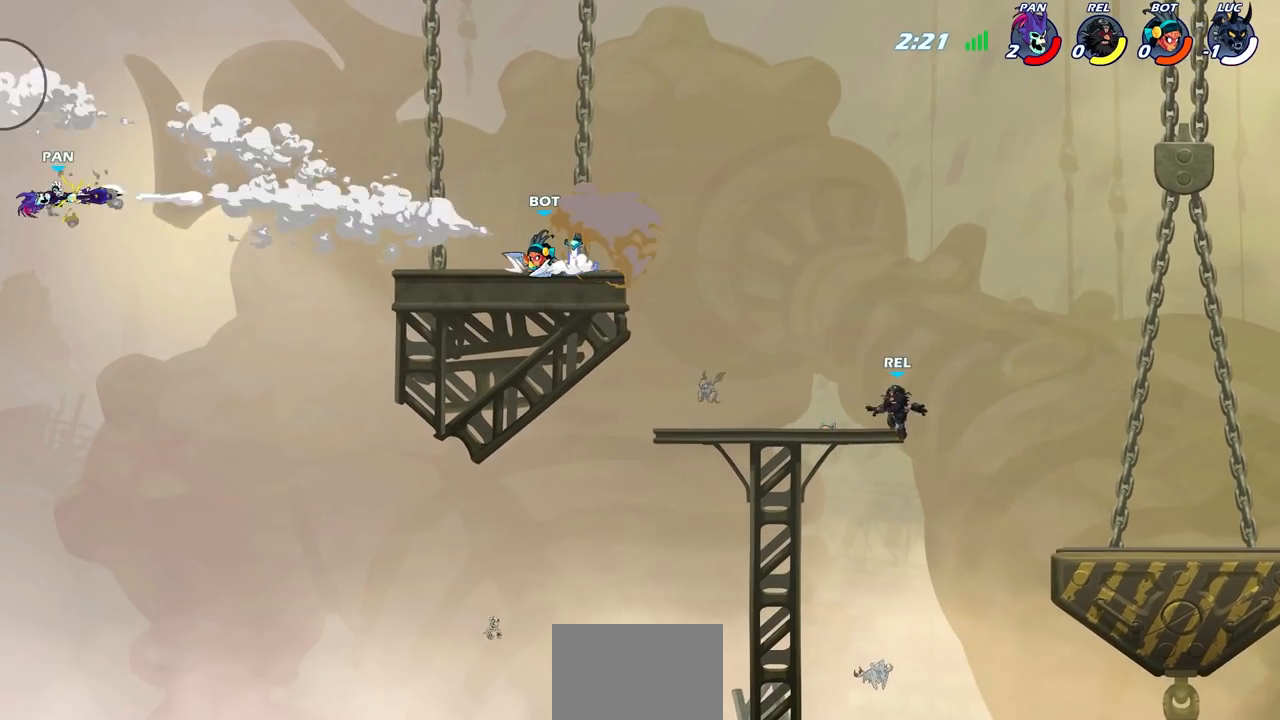
{"buttons": [], "left_stick": "center", "right_stick": "center", "events": [[317, "left_stick", "center"]]}
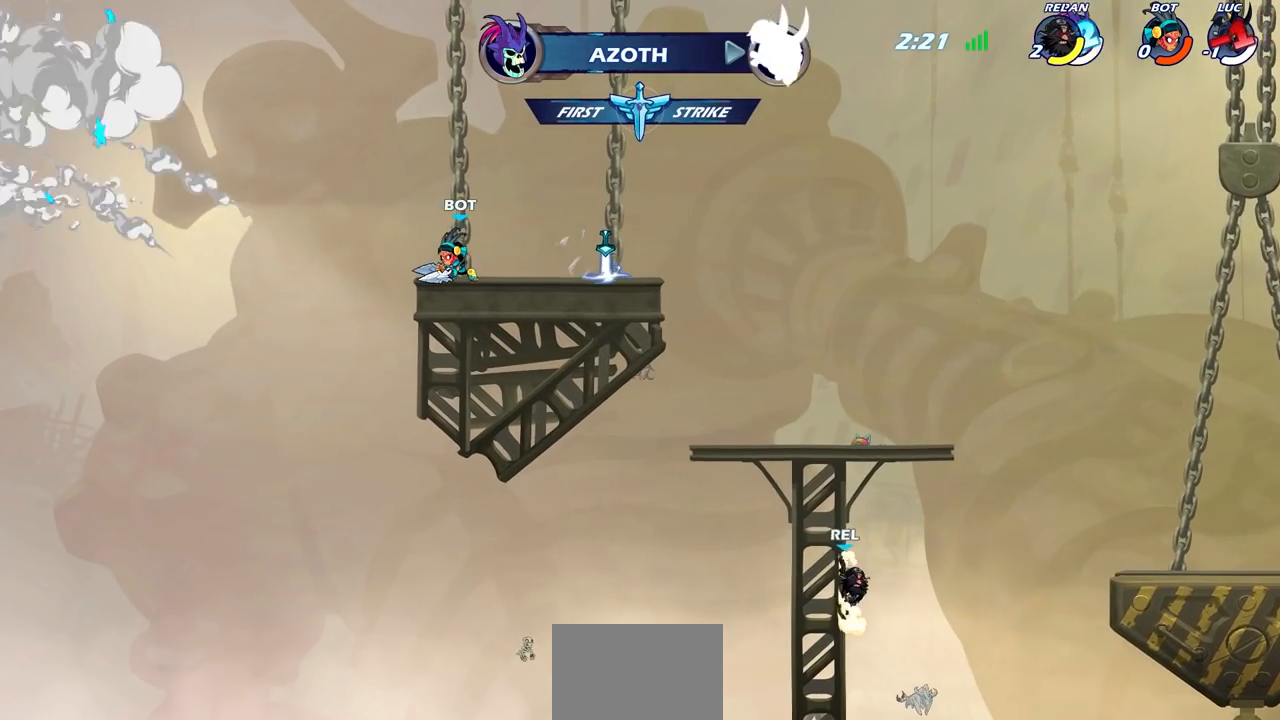
{"buttons": [], "left_stick": "center", "right_stick": "center", "events": []}
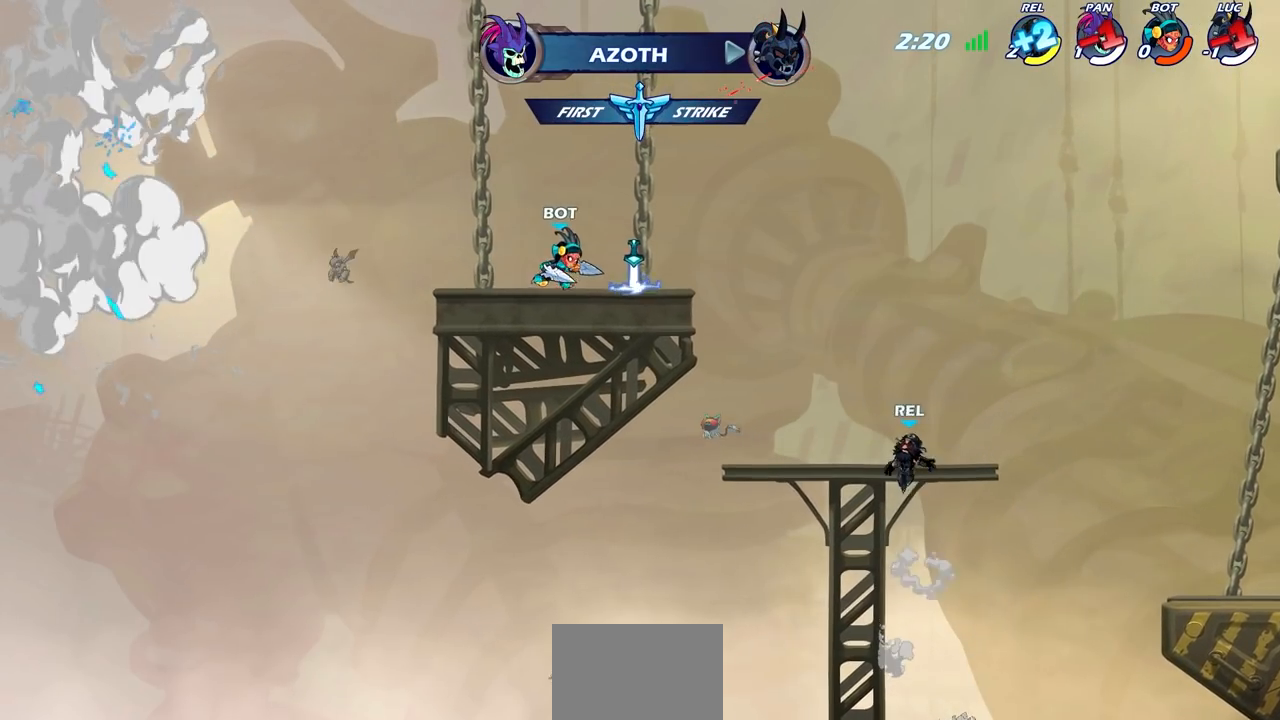
{"buttons": [], "left_stick": "center", "right_stick": "center", "events": []}
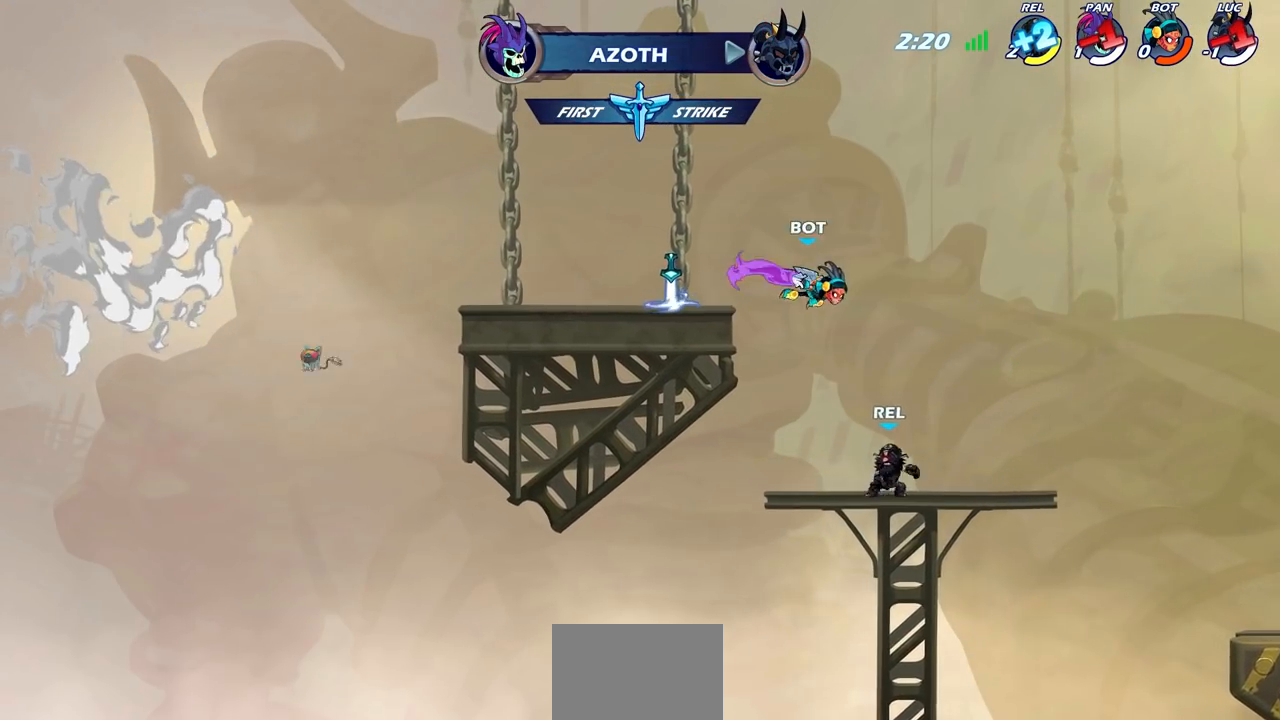
{"buttons": [], "left_stick": "center", "right_stick": "center", "events": []}
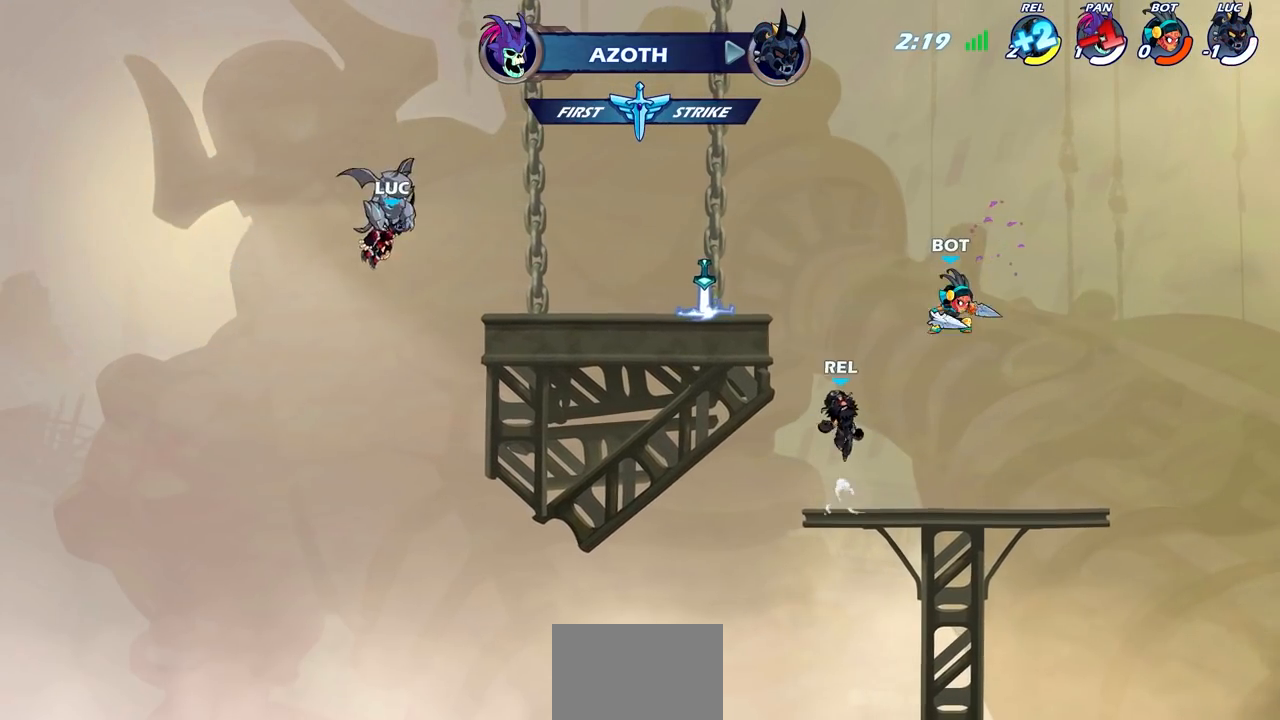
{"buttons": [], "left_stick": "center", "right_stick": "center", "events": []}
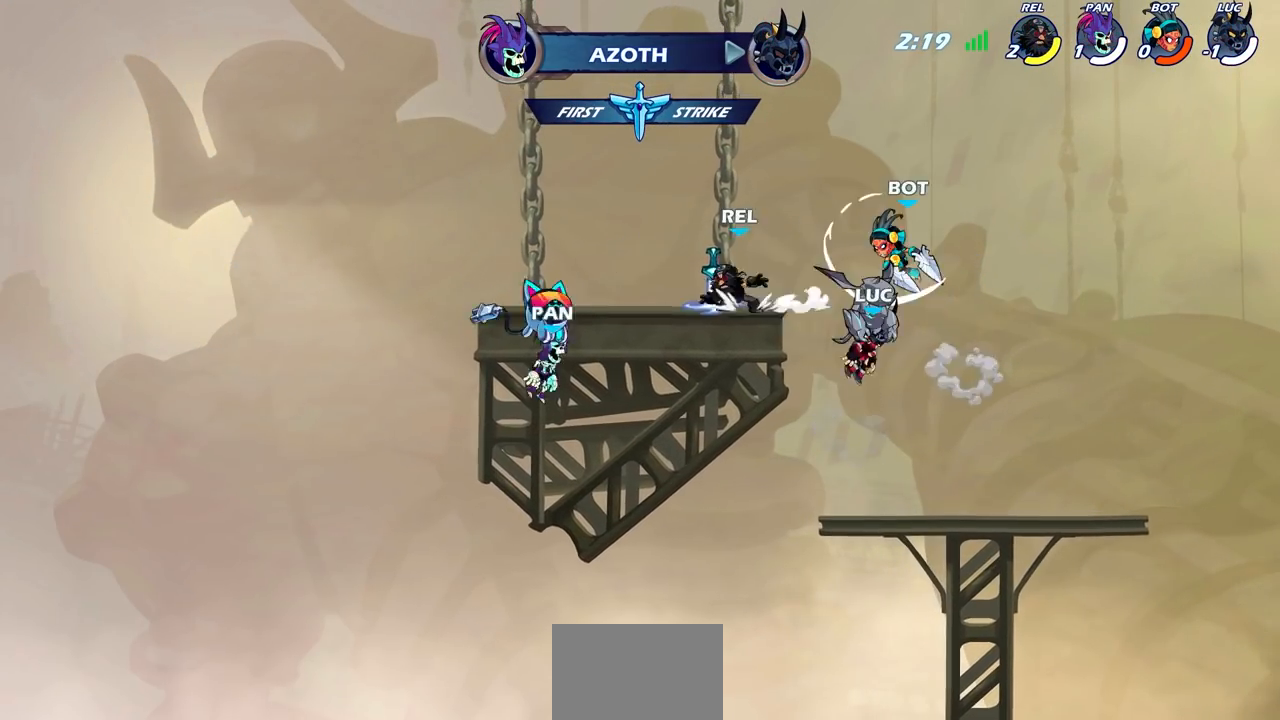
{"buttons": [], "left_stick": "center", "right_stick": "center", "events": []}
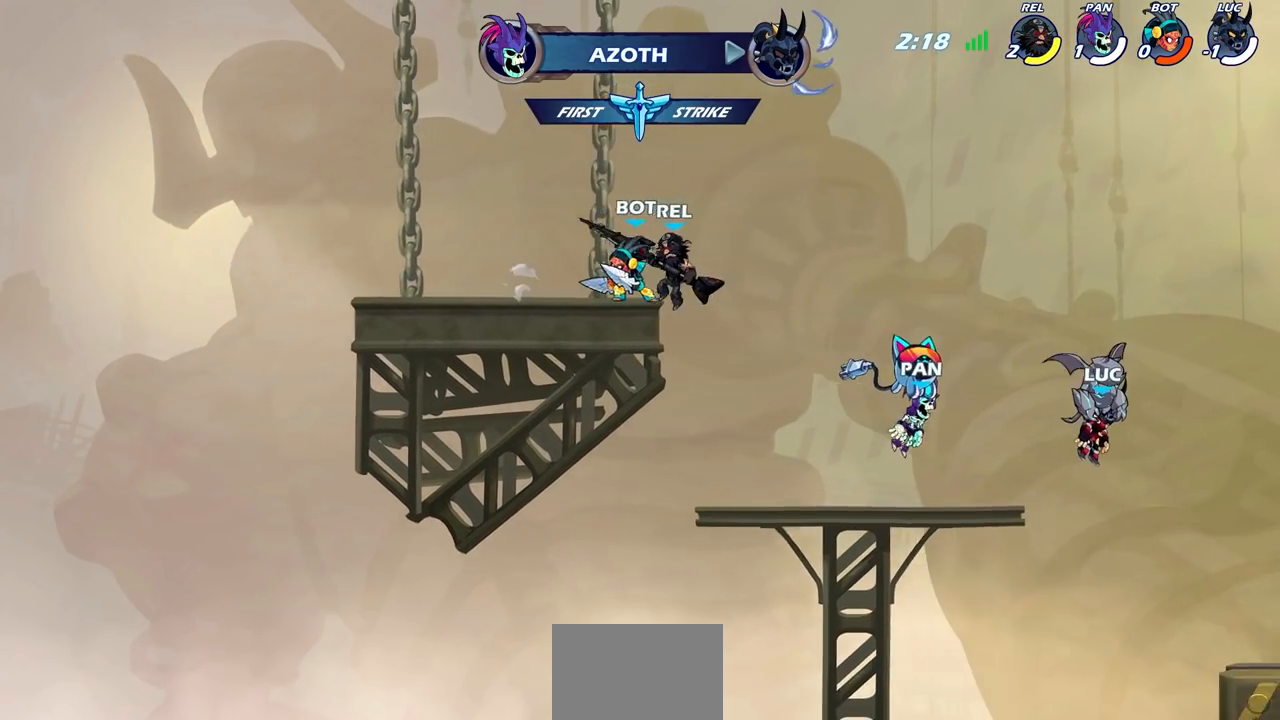
{"buttons": [], "left_stick": "center", "right_stick": "center", "events": []}